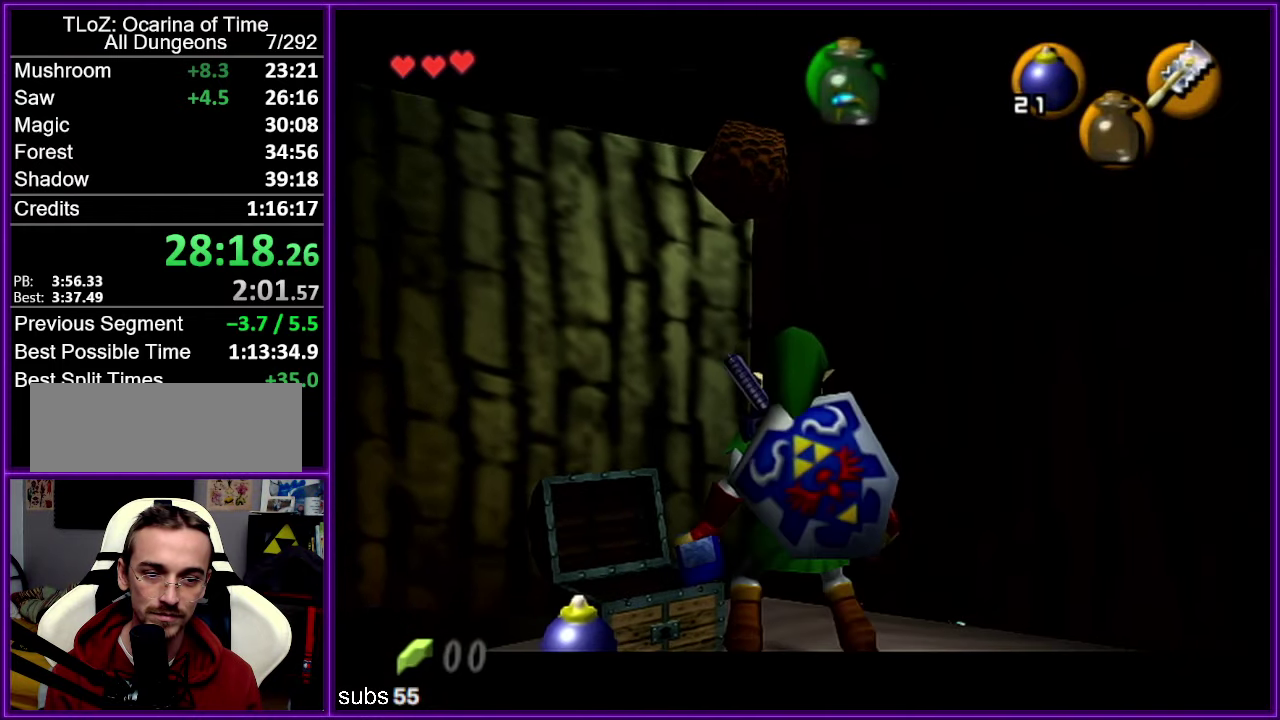
Gameplay with a controller (Nintendo layout); each line is a JSON object with the inputs held at the frame after it. "events" lists button and stick changes between this image and that frame as [ms after this image, input, new state], when the widget could be followed in between. Not read: DPAD_DOWN DPAD_LEFT DPAD_RIGHT DPAD_UP L3 R3.
{"buttons": ["Z"], "left_stick": "down", "events": [[100, "left_stick", "center"], [316, "left_stick", "down-right"], [383, "left_stick", "down"]]}
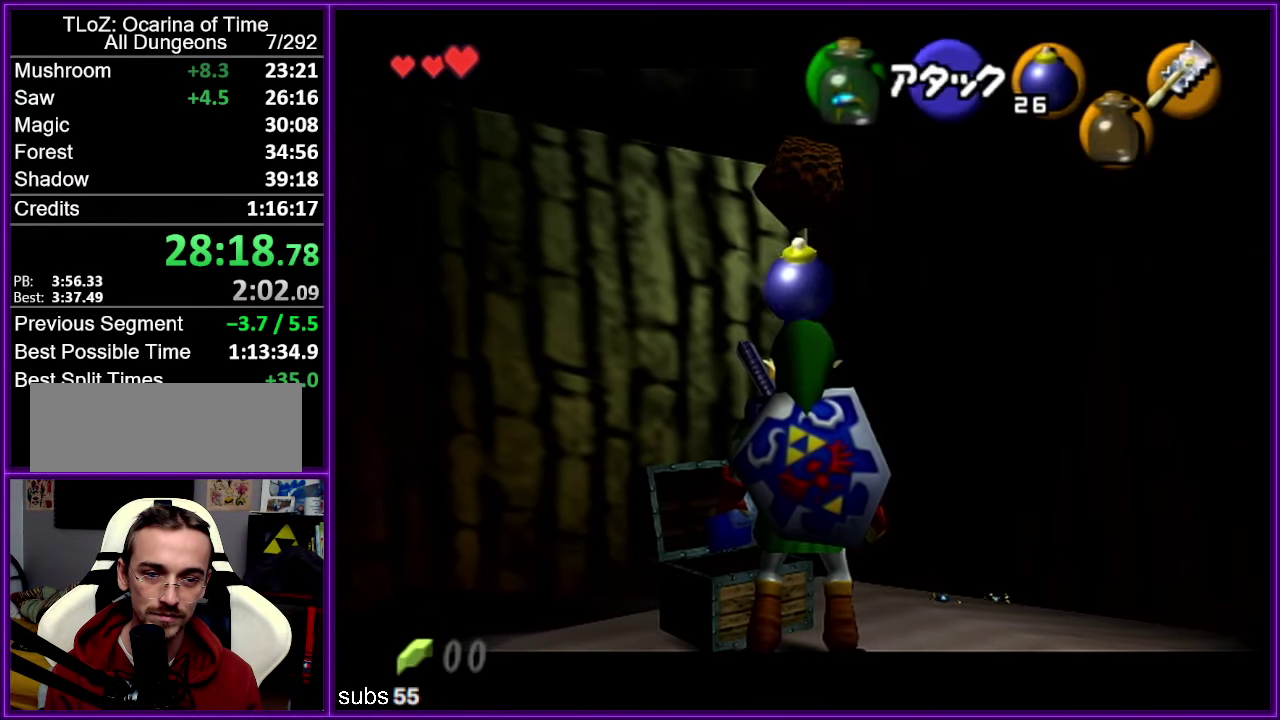
{"buttons": ["A", "Z"], "left_stick": "down", "events": [[483, "A", "down"]]}
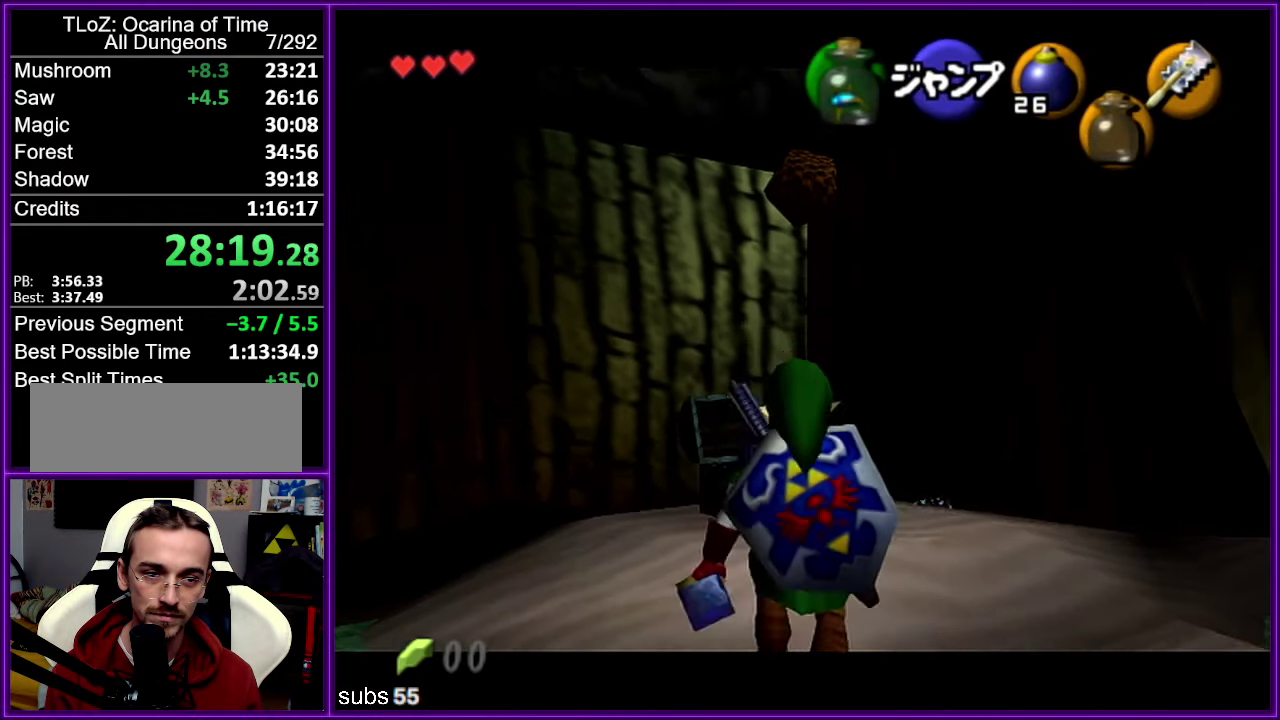
{"buttons": ["Z"], "left_stick": "center", "events": [[66, "A", "up"], [116, "left_stick", "center"], [266, "C_LEFT", "down"], [366, "C_LEFT", "up"]]}
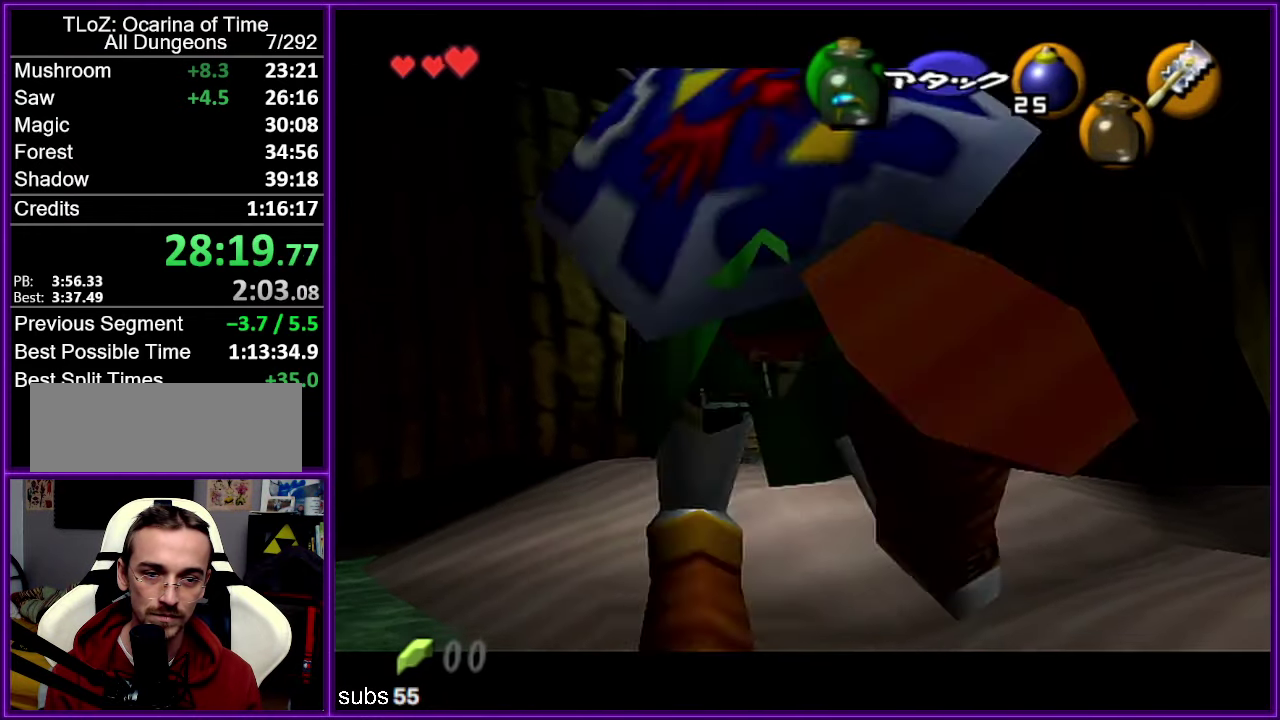
{"buttons": [], "left_stick": "center", "events": [[216, "Z", "up"]]}
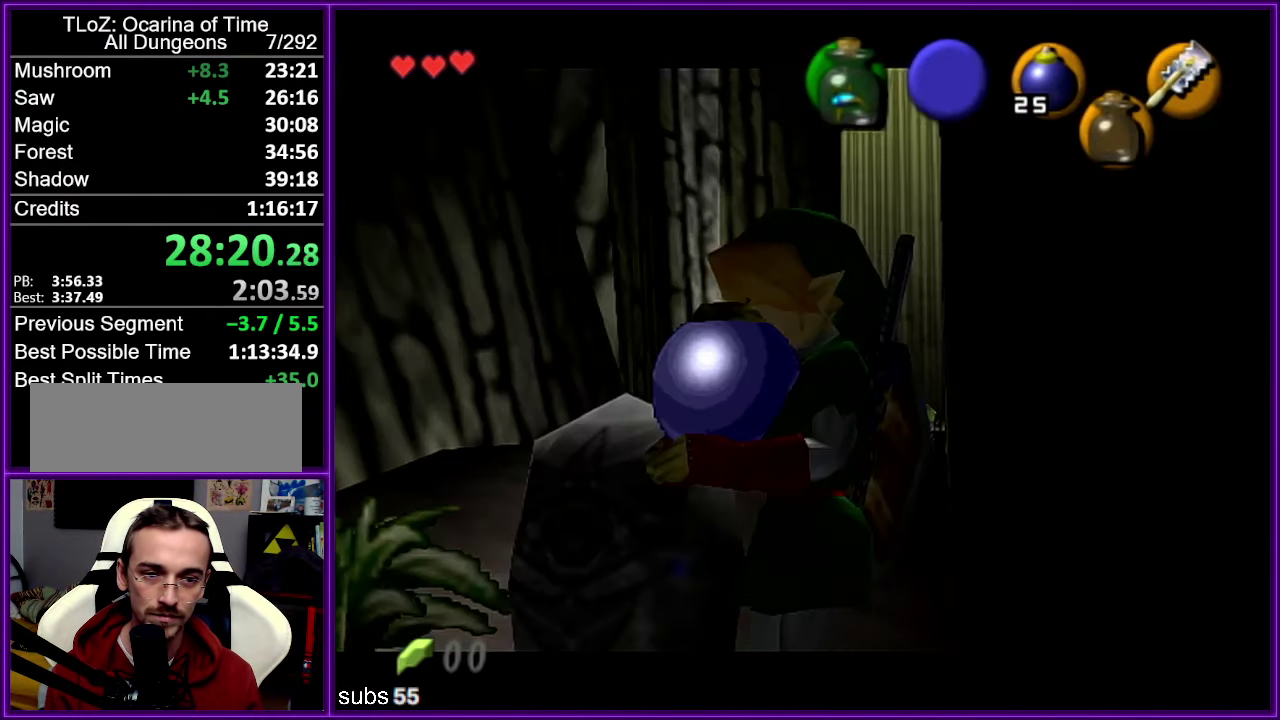
{"buttons": ["C_LEFT"], "left_stick": "center", "events": [[450, "C_LEFT", "down"]]}
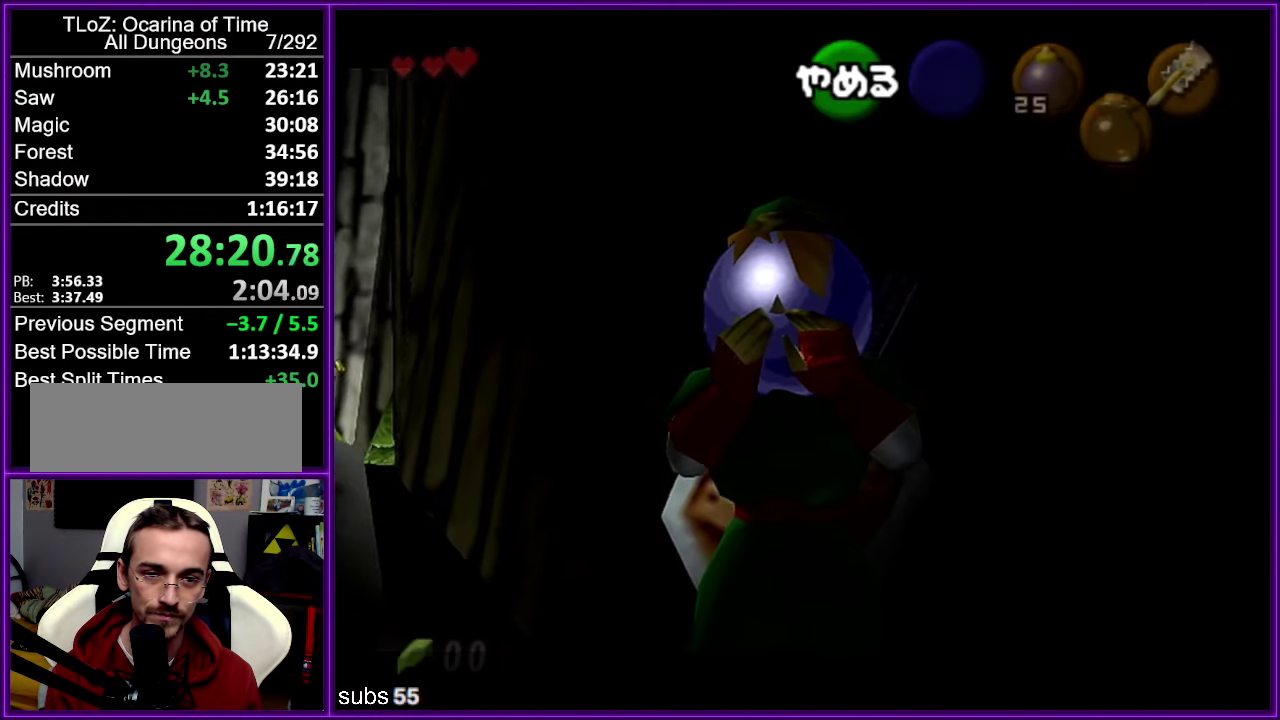
{"buttons": [], "left_stick": "center", "events": [[50, "C_UP", "down"], [66, "C_LEFT", "up"], [150, "C_UP", "up"], [216, "C_RIGHT", "down"], [333, "C_RIGHT", "up"], [350, "C_LEFT", "down"], [483, "C_LEFT", "up"]]}